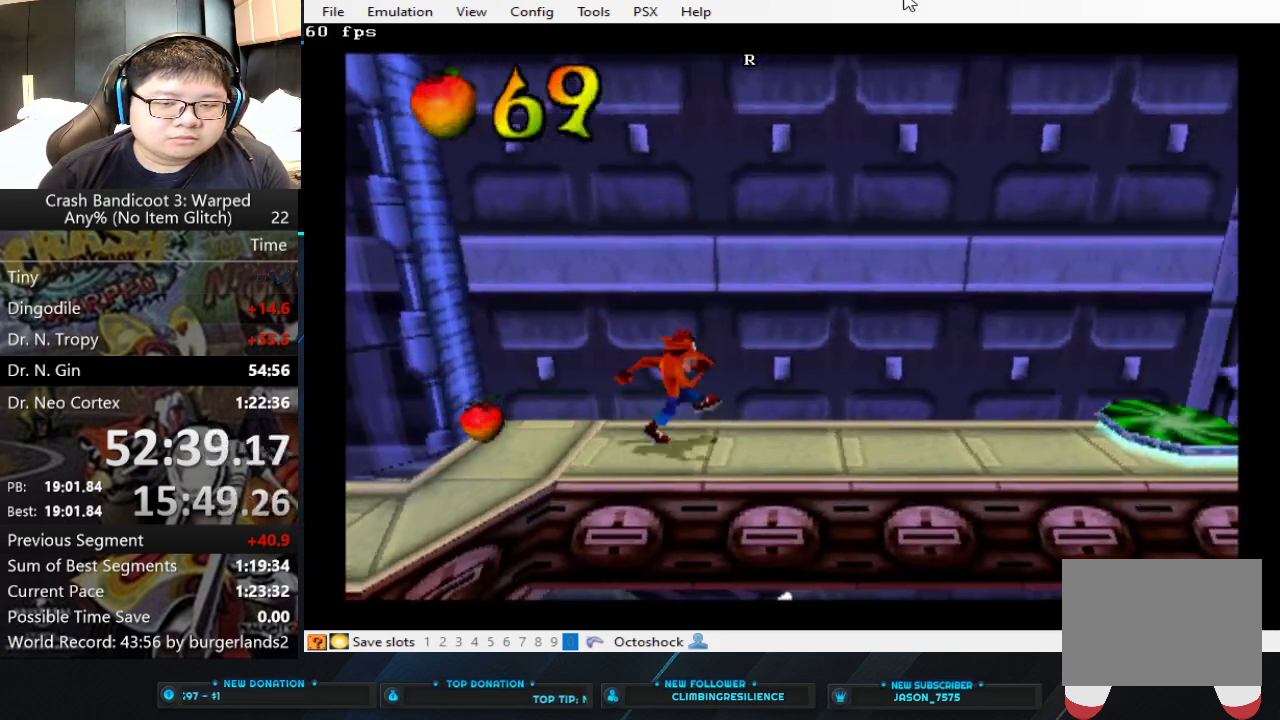
Gameplay with a controller (PlayStation layout); each line is a JSON object with the inputs held at the frame after it. "events" lists button and stick changes between this image and that frame as [ms after this image, input, new state], when the widget could be followed in between. Not read: R3 right_stick.
{"buttons": [], "left_stick": "right", "events": []}
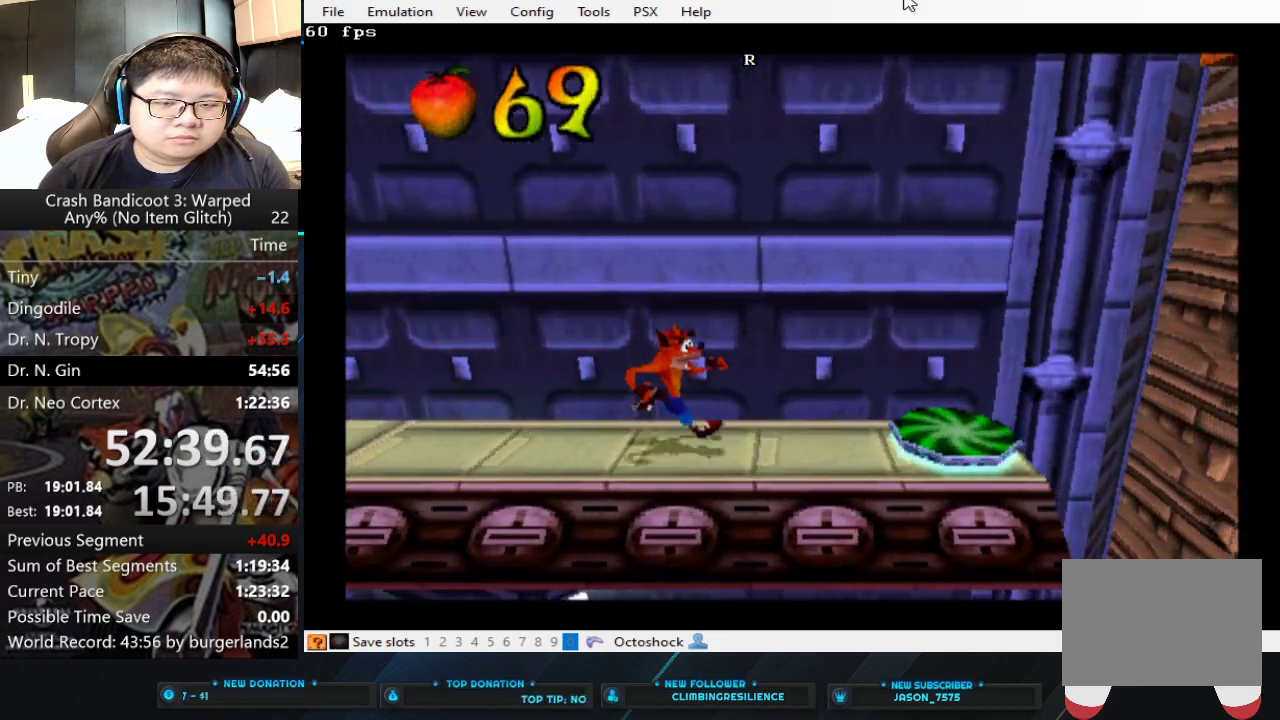
{"buttons": [], "left_stick": "right", "events": []}
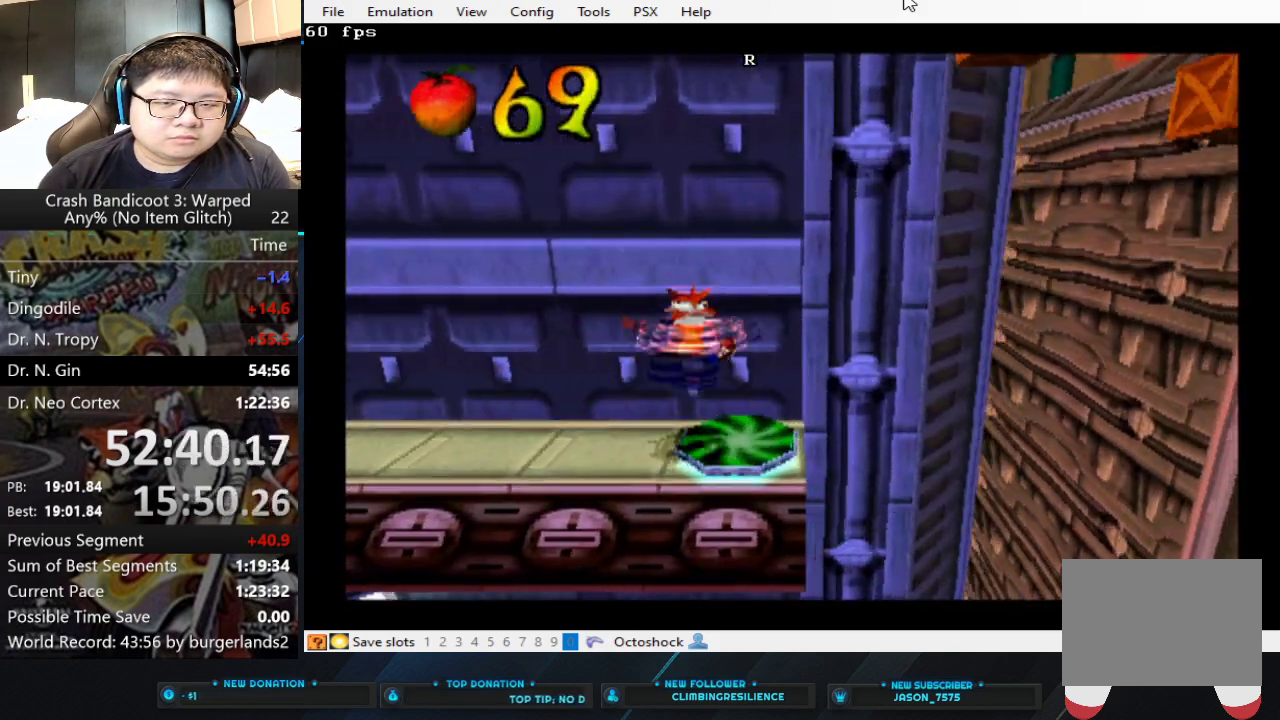
{"buttons": [], "left_stick": "right", "events": []}
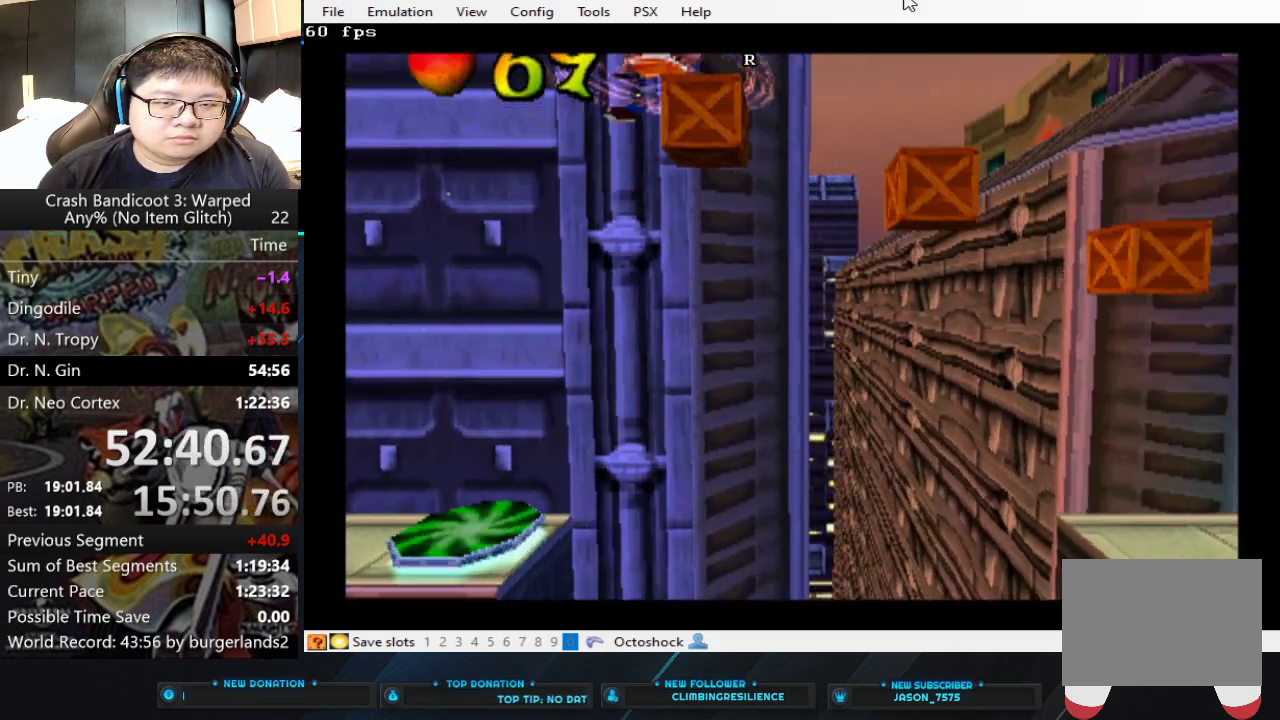
{"buttons": [], "left_stick": "right", "events": []}
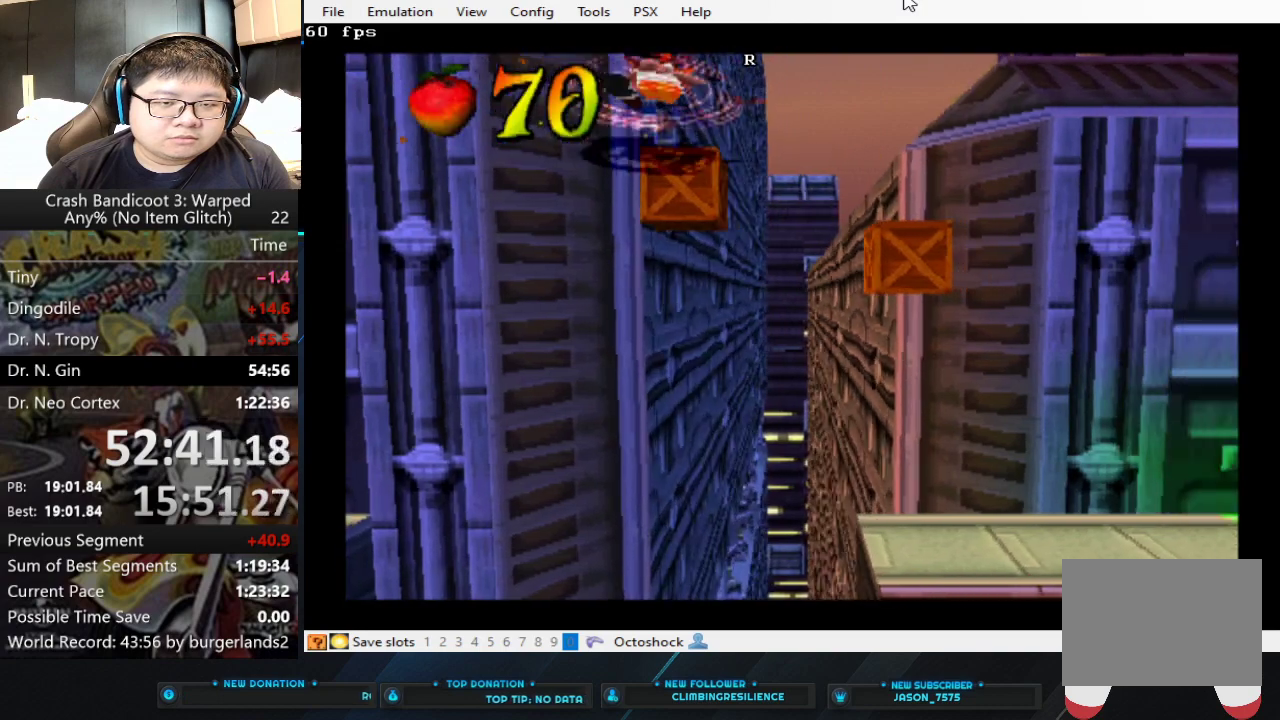
{"buttons": [], "left_stick": "right", "events": []}
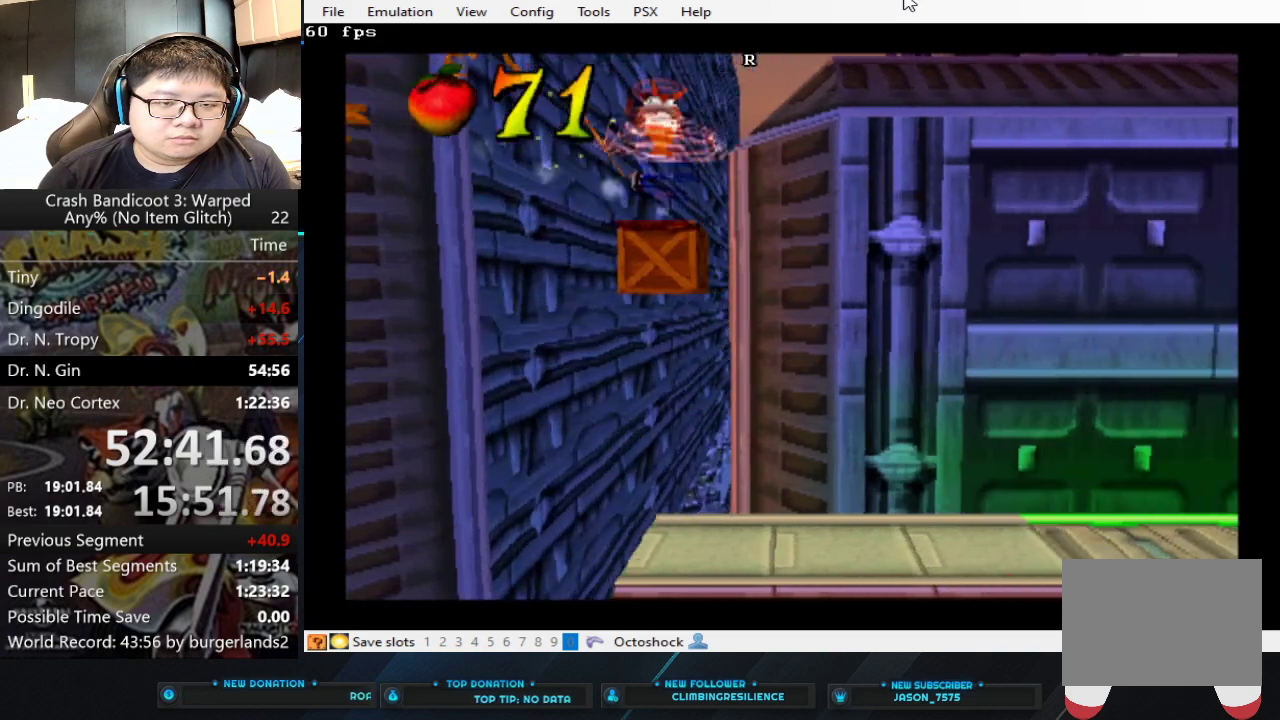
{"buttons": [], "left_stick": "right", "events": []}
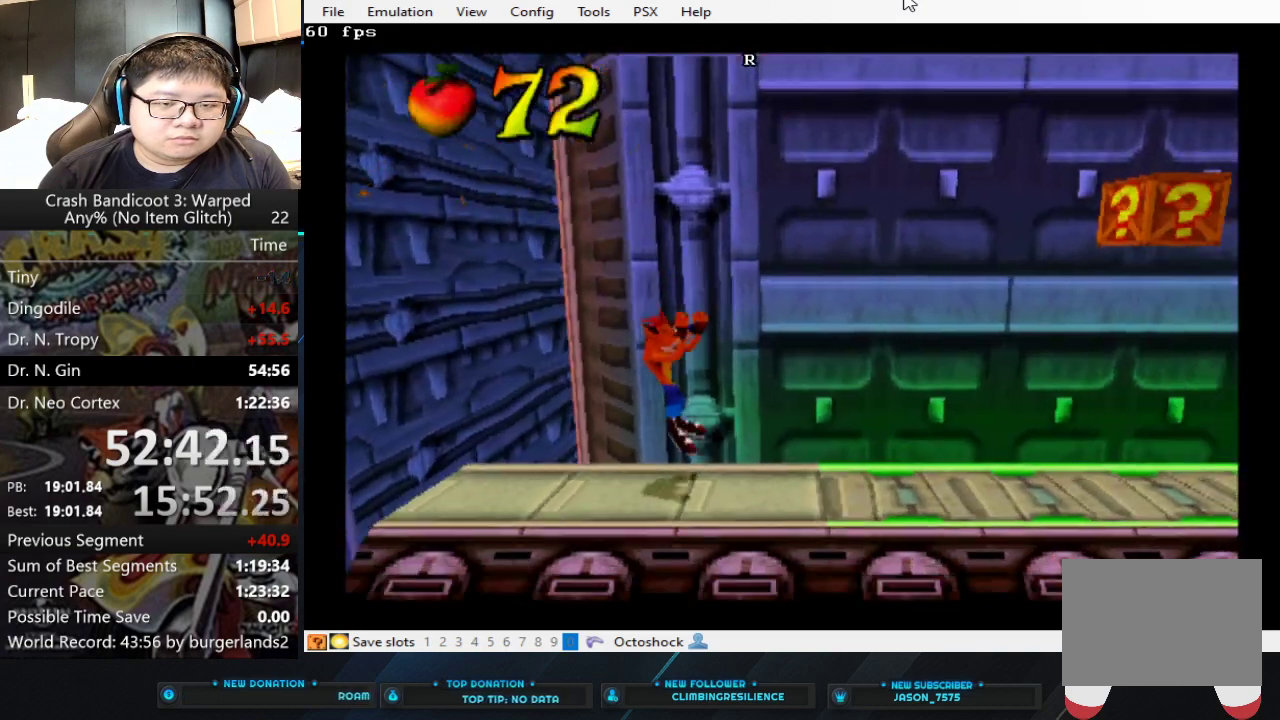
{"buttons": [], "left_stick": "right", "events": []}
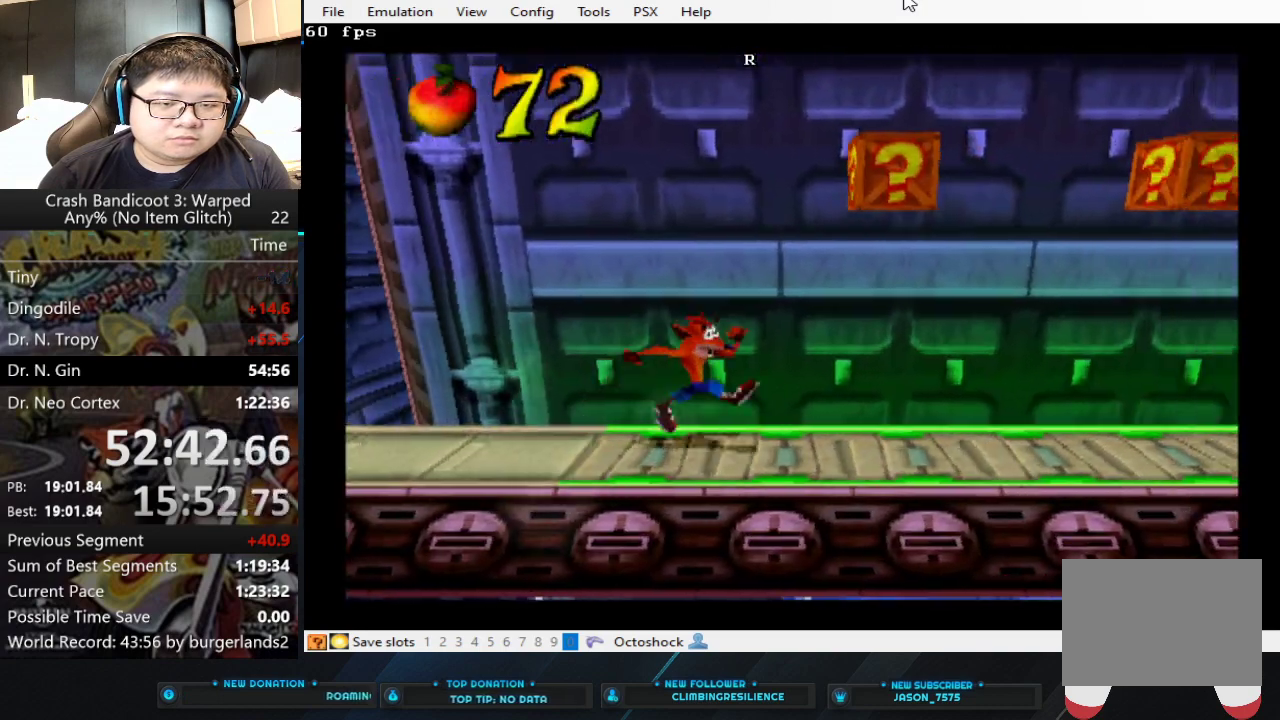
{"buttons": [], "left_stick": "center", "events": [[33, "left_stick", "center"]]}
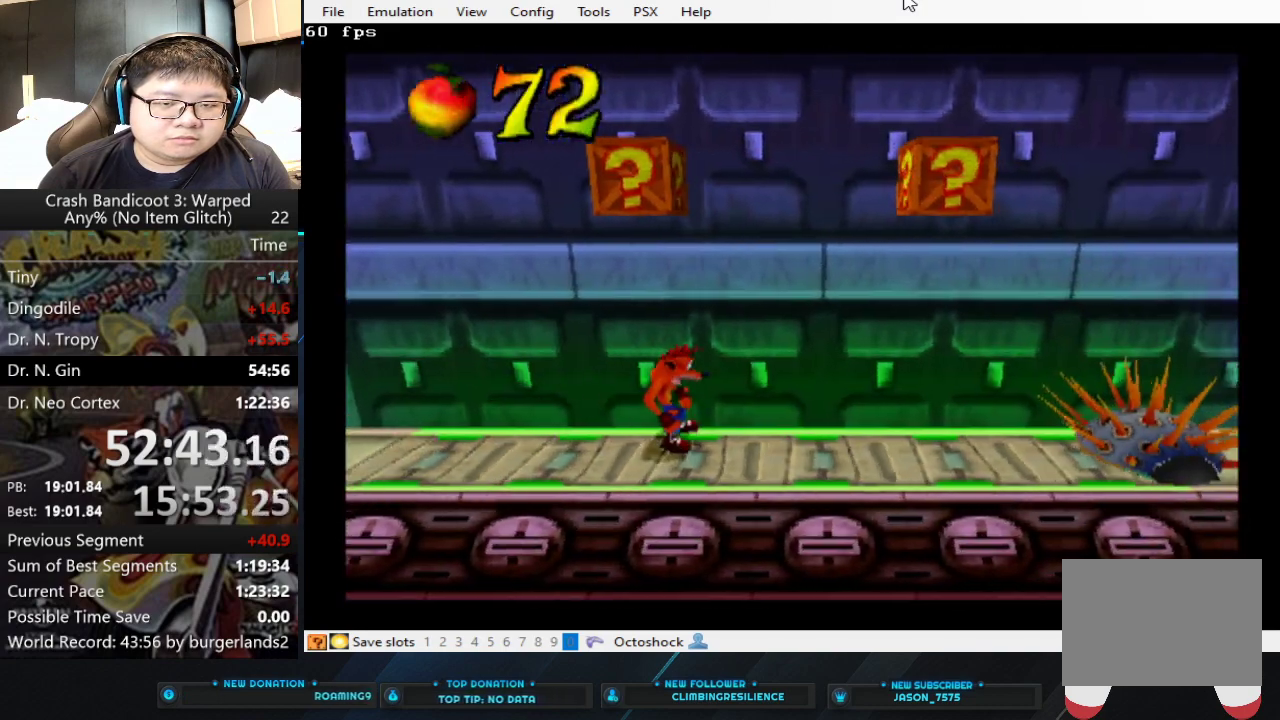
{"buttons": [], "left_stick": "left", "events": [[67, "left_stick", "left"]]}
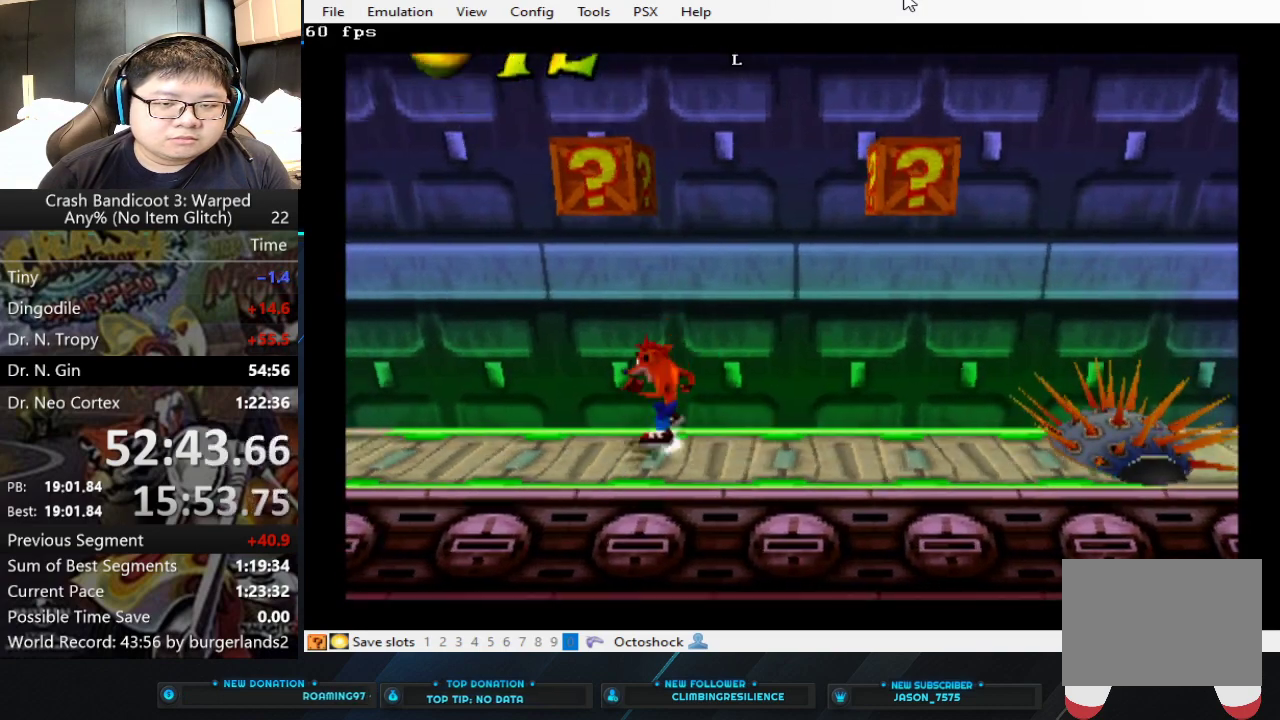
{"buttons": [], "left_stick": "center", "events": [[267, "left_stick", "center"]]}
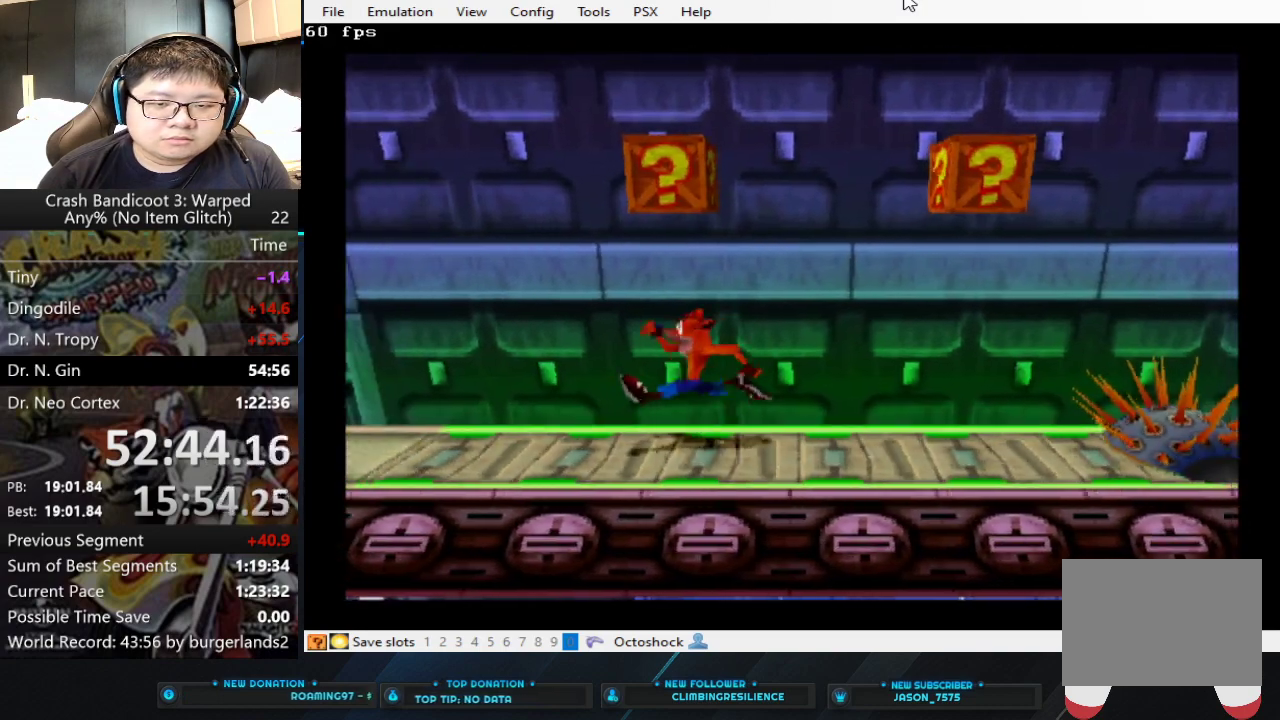
{"buttons": [], "left_stick": "left", "events": [[200, "left_stick", "left"]]}
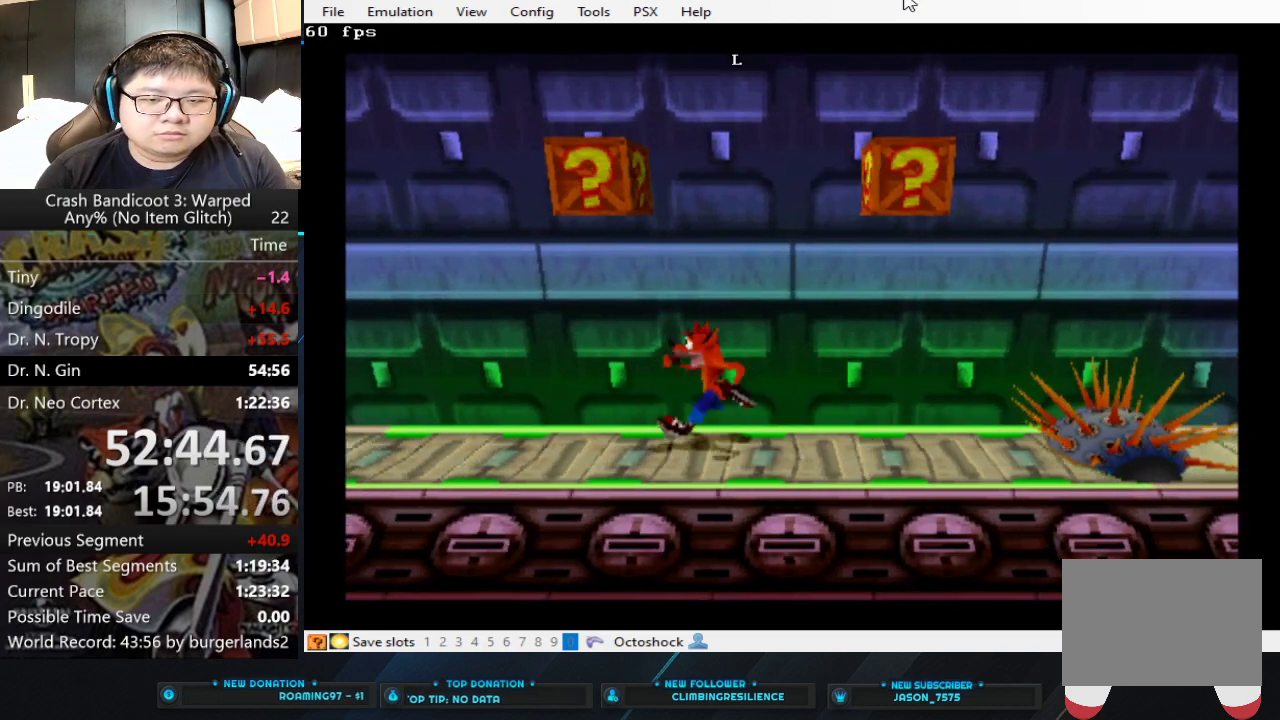
{"buttons": [], "left_stick": "center", "events": [[433, "left_stick", "center"]]}
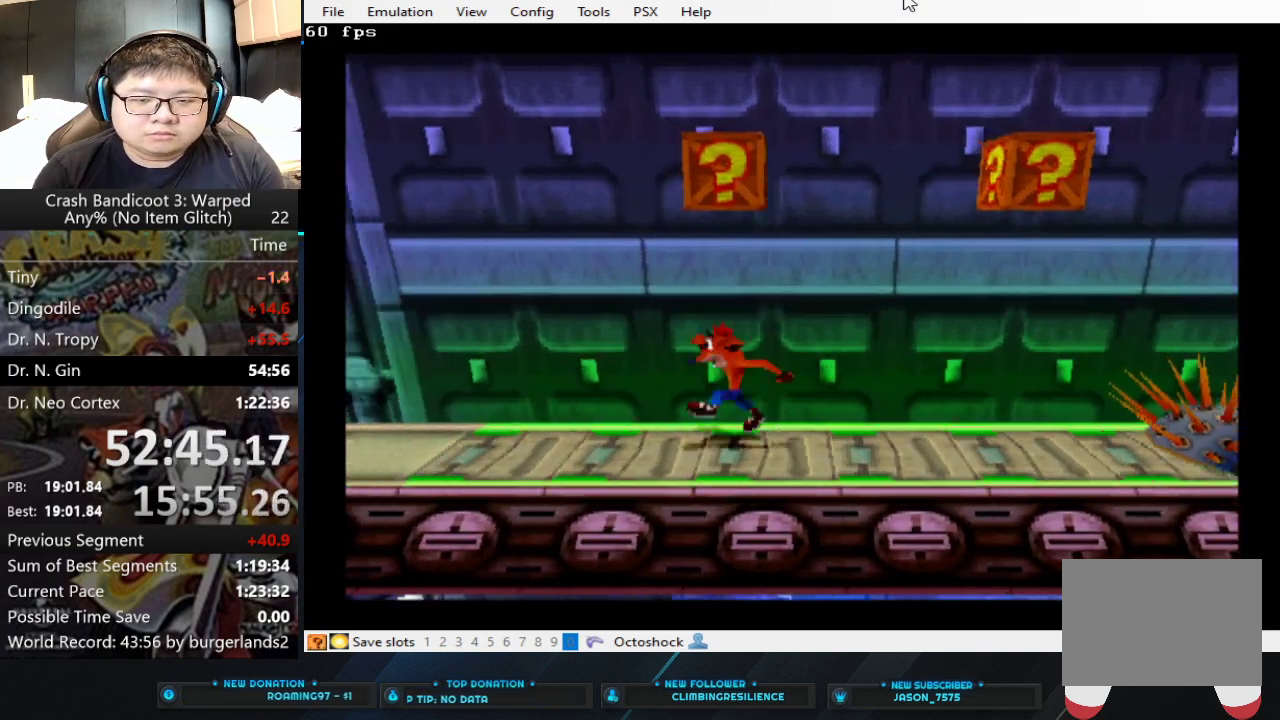
{"buttons": [], "left_stick": "left", "events": [[233, "left_stick", "left"]]}
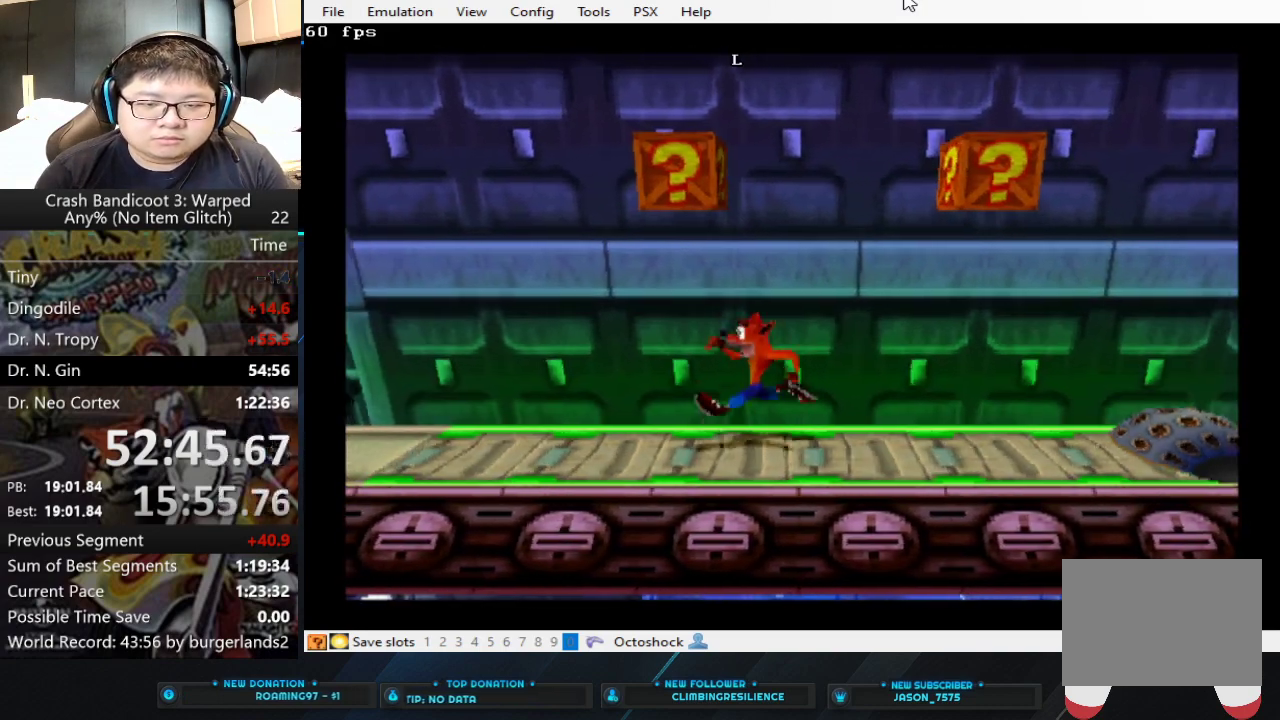
{"buttons": [], "left_stick": "right", "events": [[33, "left_stick", "center"], [433, "left_stick", "right"]]}
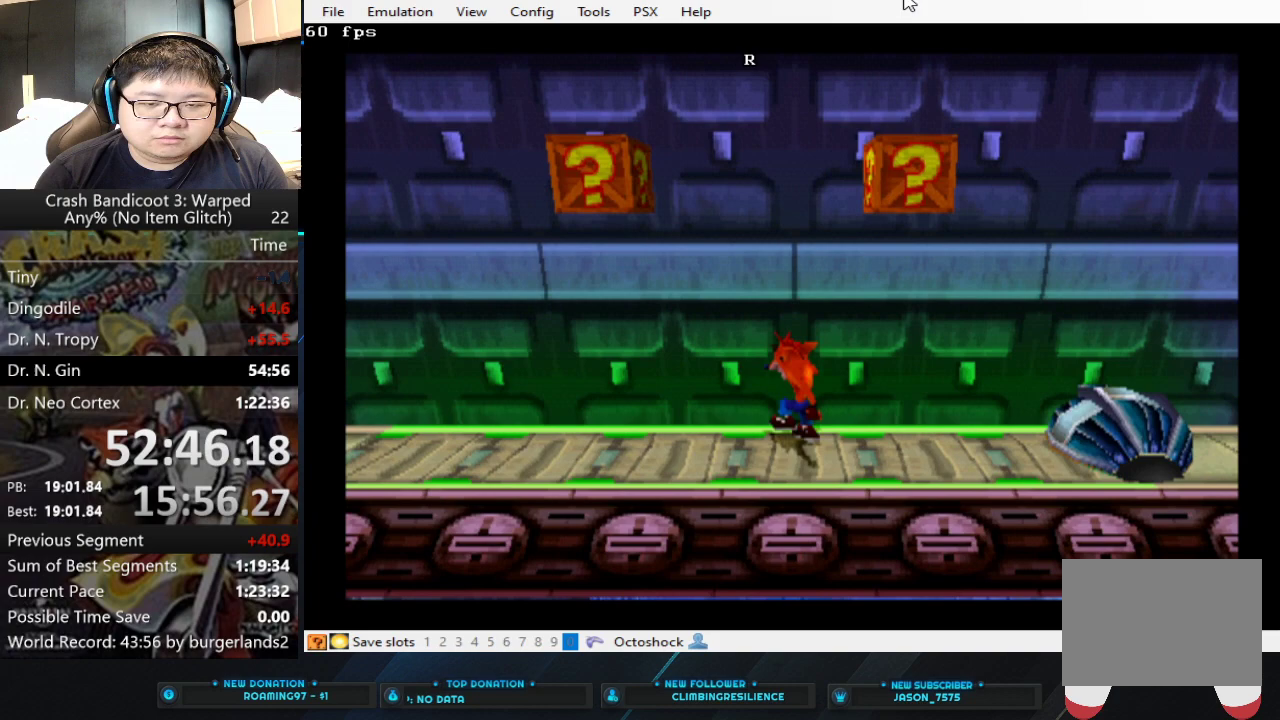
{"buttons": [], "left_stick": "right", "events": [[200, "CIRCLE", "down"], [367, "CIRCLE", "up"]]}
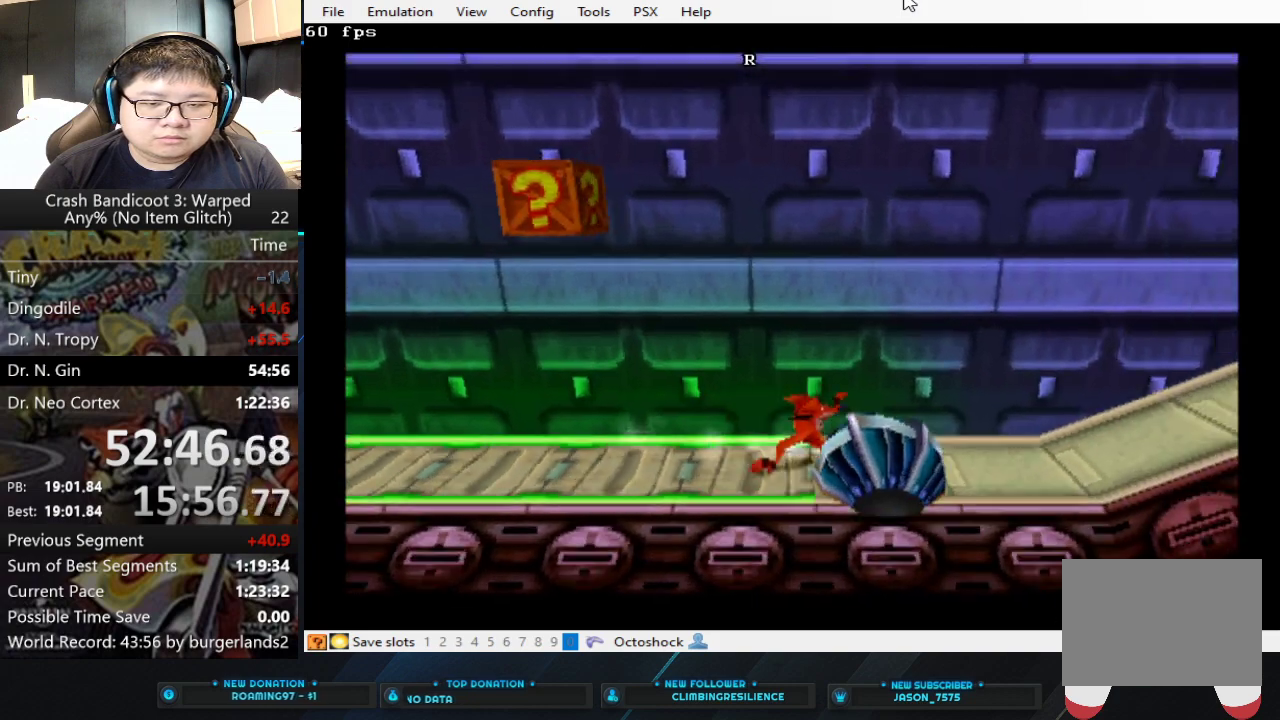
{"buttons": [], "left_stick": "right", "events": []}
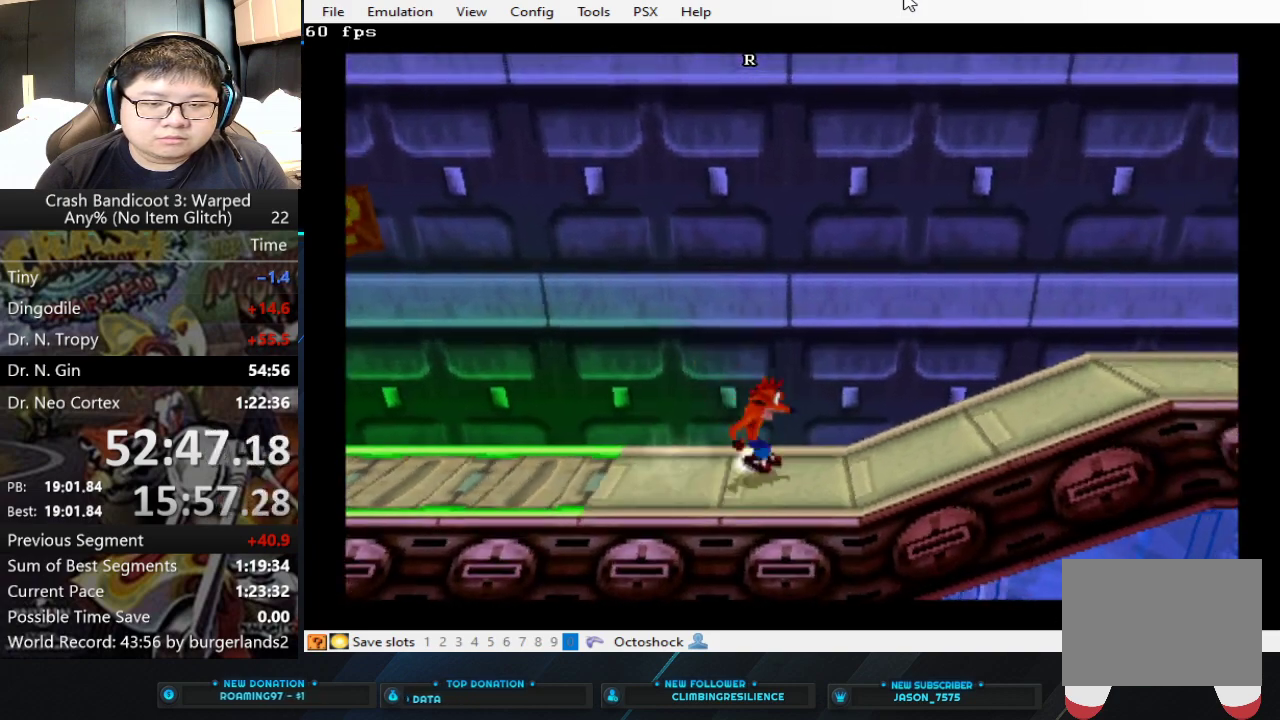
{"buttons": [], "left_stick": "right", "events": []}
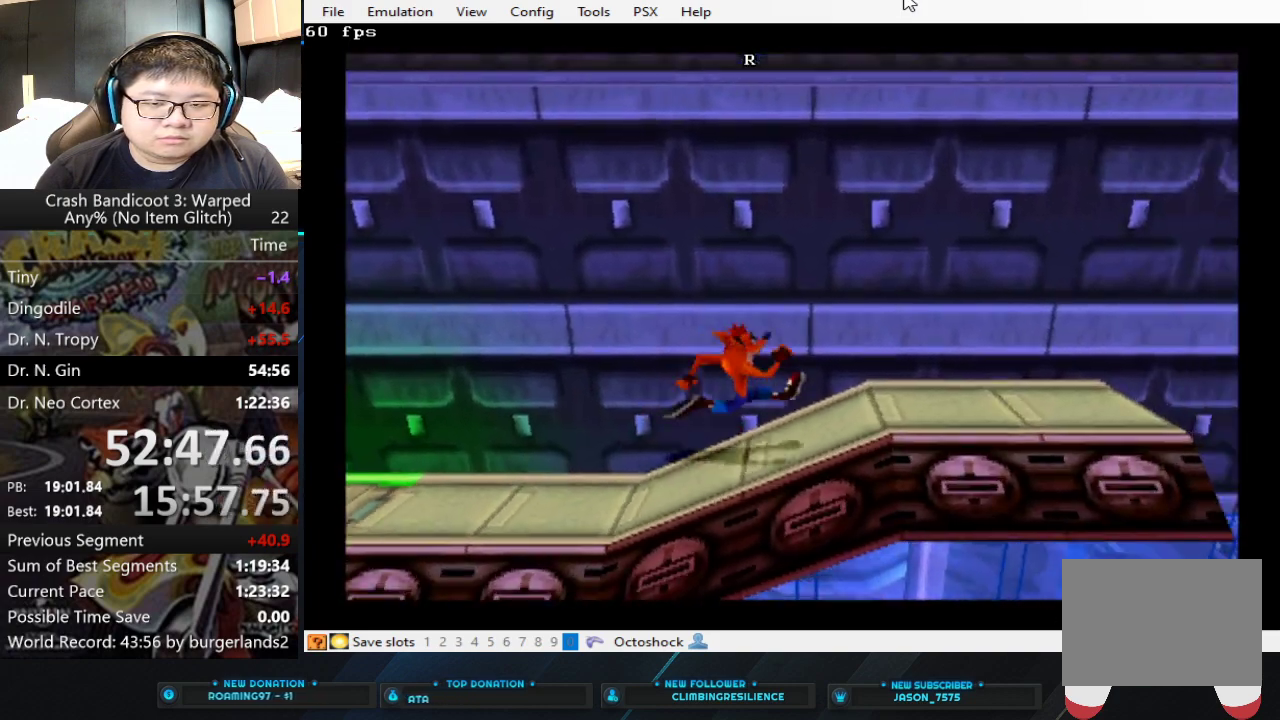
{"buttons": [], "left_stick": "right", "events": []}
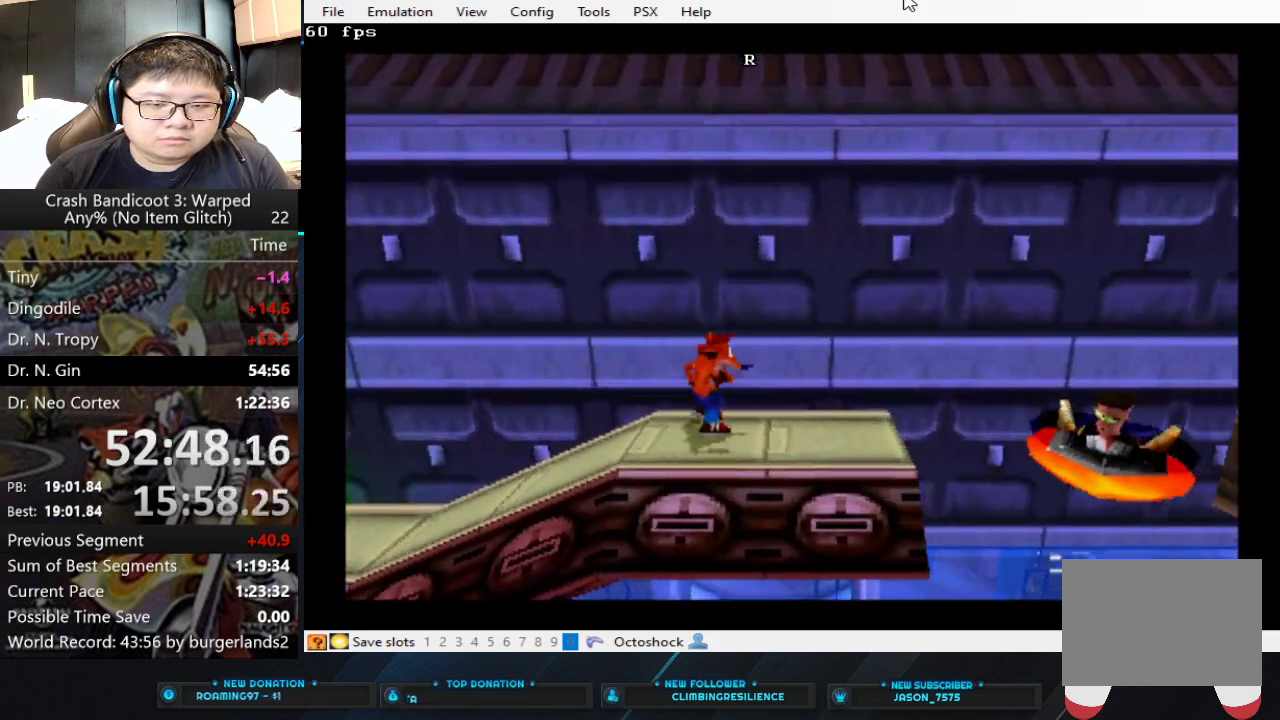
{"buttons": ["CROSS"], "left_stick": "right", "events": [[267, "CROSS", "down"]]}
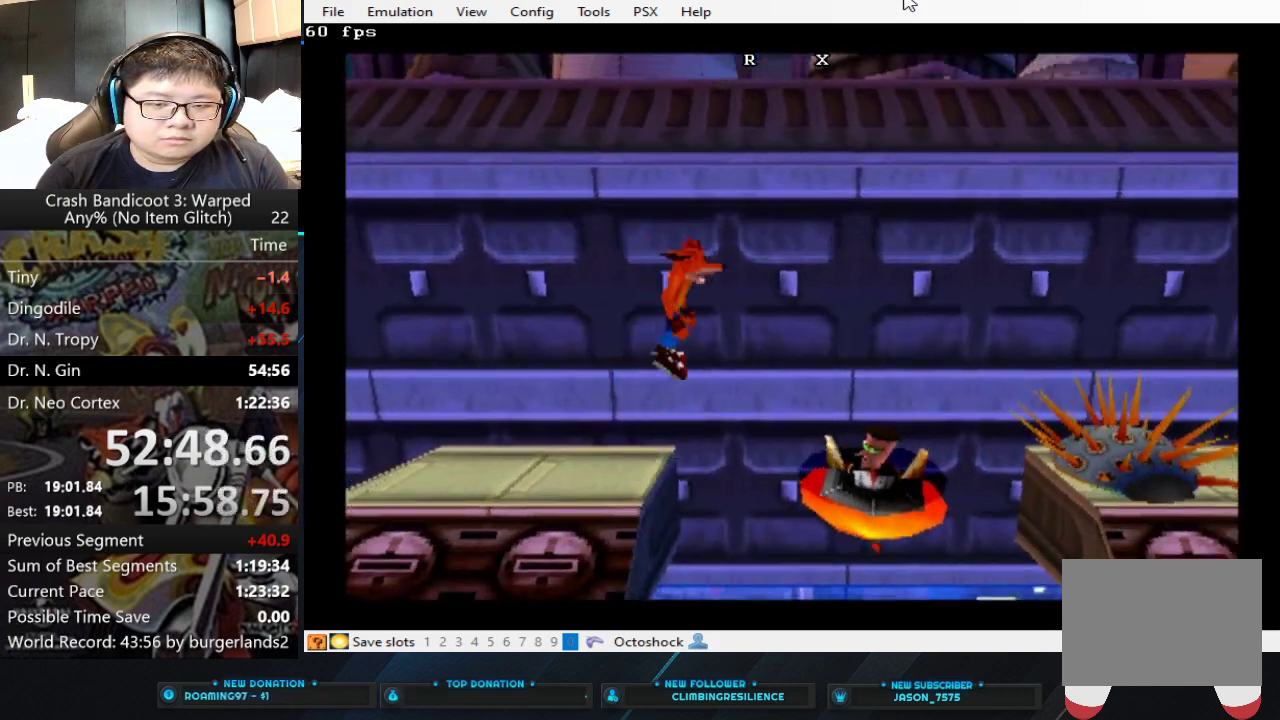
{"buttons": ["SQUARE"], "left_stick": "right", "events": [[67, "CROSS", "up"], [133, "CROSS", "down"], [367, "CROSS", "up"], [500, "SQUARE", "down"]]}
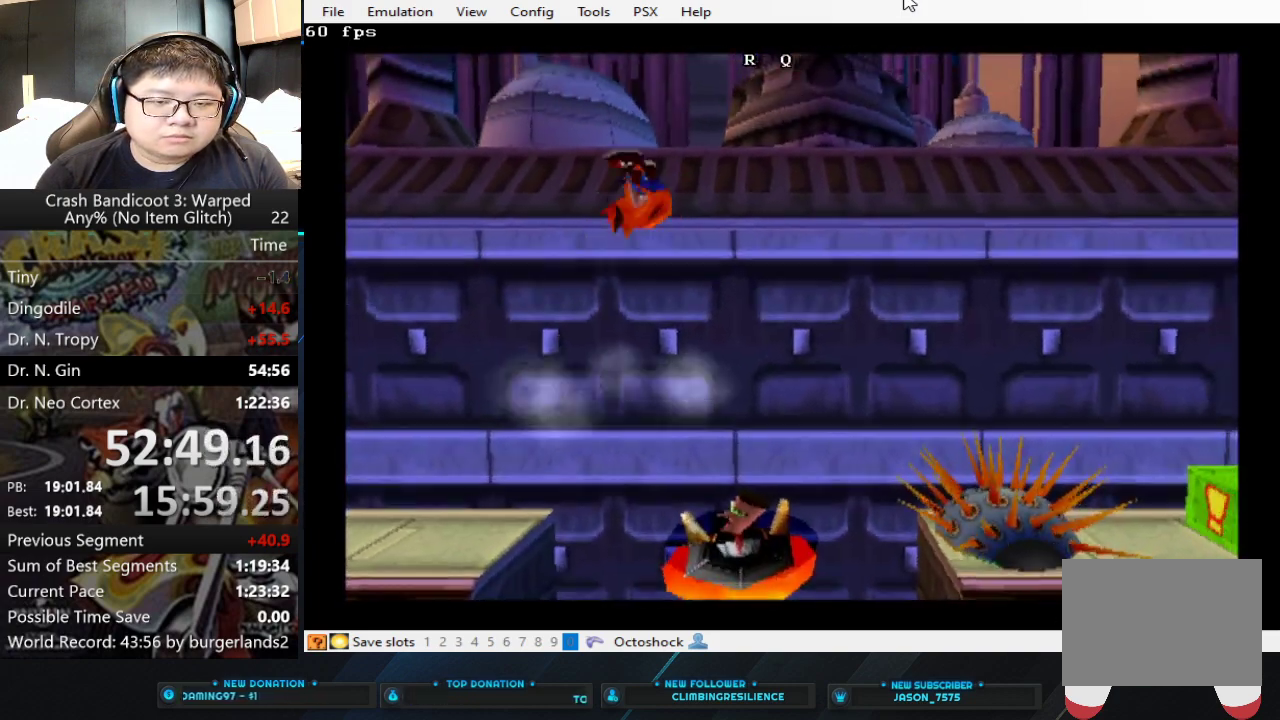
{"buttons": ["SQUARE"], "left_stick": "right", "events": [[400, "SQUARE", "up"], [467, "SQUARE", "down"]]}
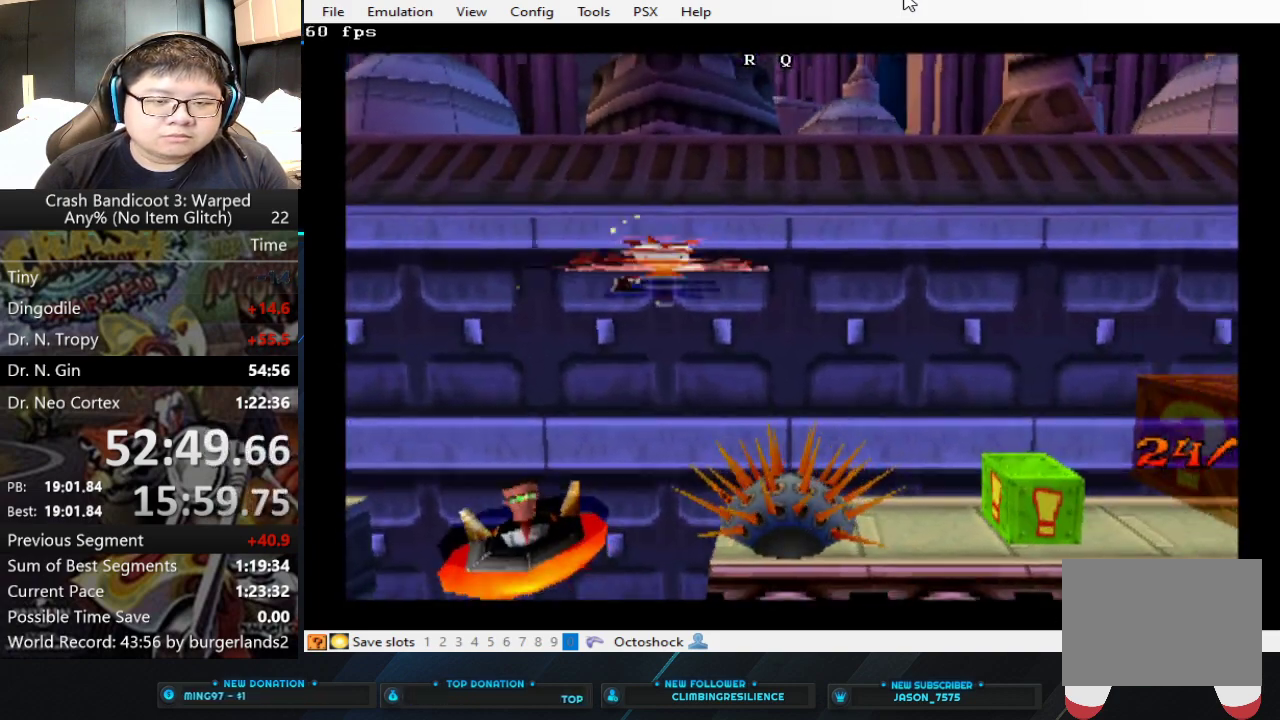
{"buttons": ["SQUARE"], "left_stick": "right", "events": [[33, "SQUARE", "up"], [100, "SQUARE", "down"], [167, "SQUARE", "up"], [233, "SQUARE", "down"], [400, "SQUARE", "up"], [467, "SQUARE", "down"]]}
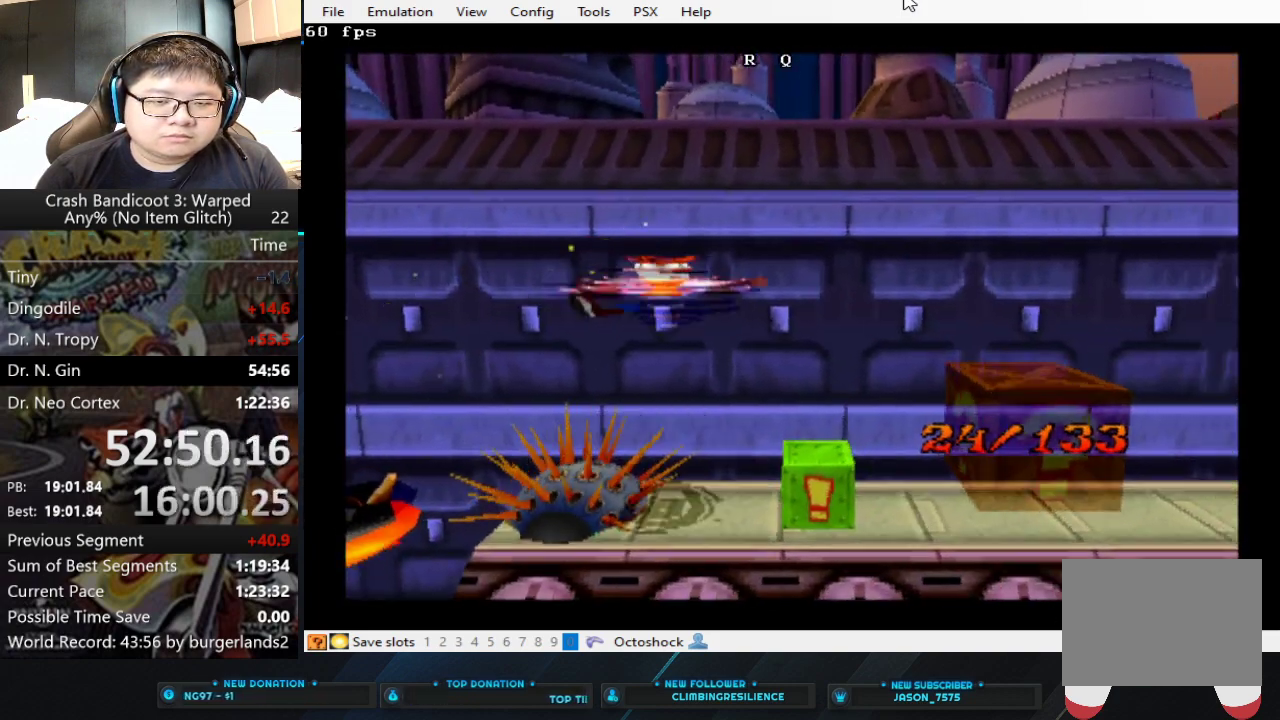
{"buttons": ["SQUARE"], "left_stick": "right", "events": [[33, "SQUARE", "up"], [100, "SQUARE", "down"], [167, "SQUARE", "up"], [233, "SQUARE", "down"]]}
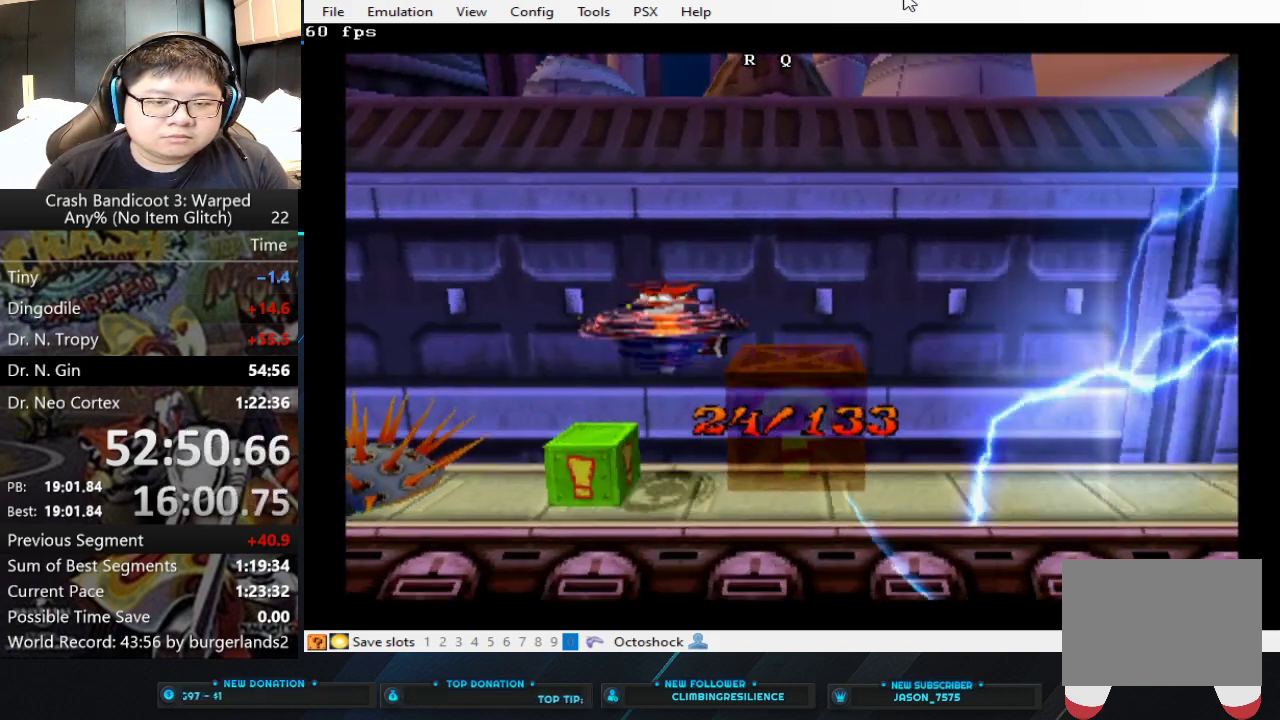
{"buttons": [], "left_stick": "right", "events": [[200, "SQUARE", "up"]]}
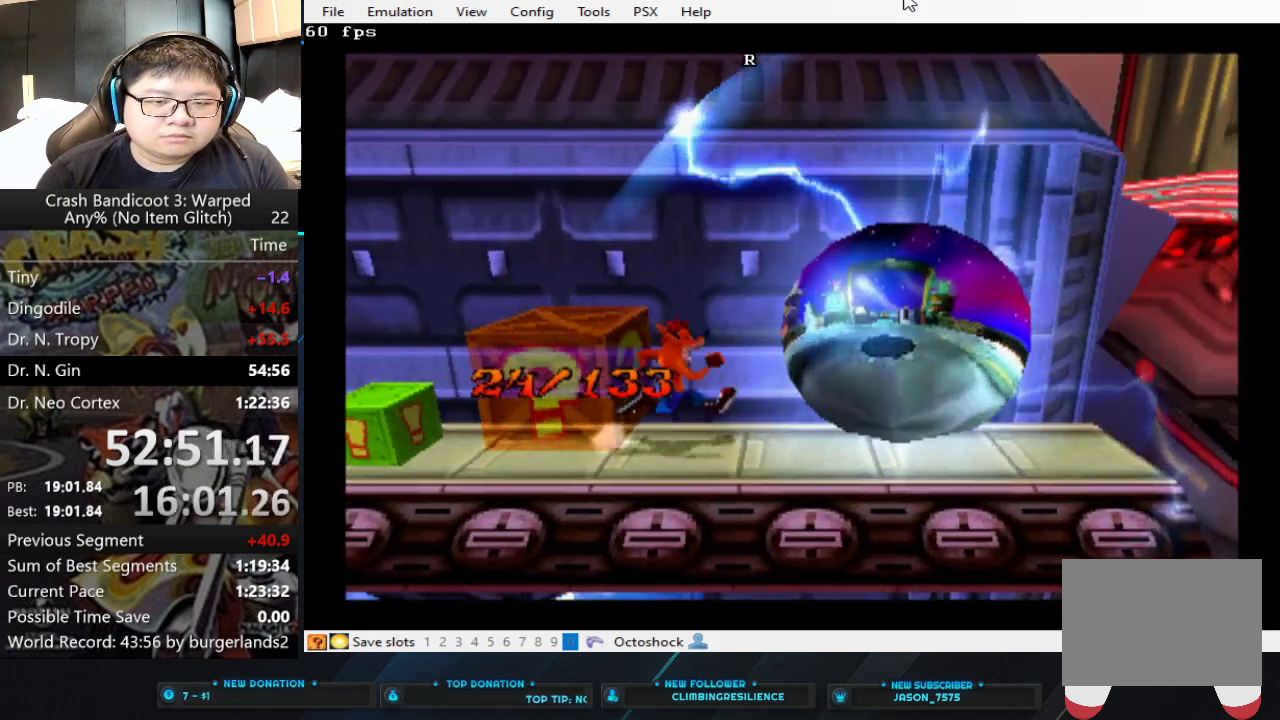
{"buttons": [], "left_stick": "right", "events": []}
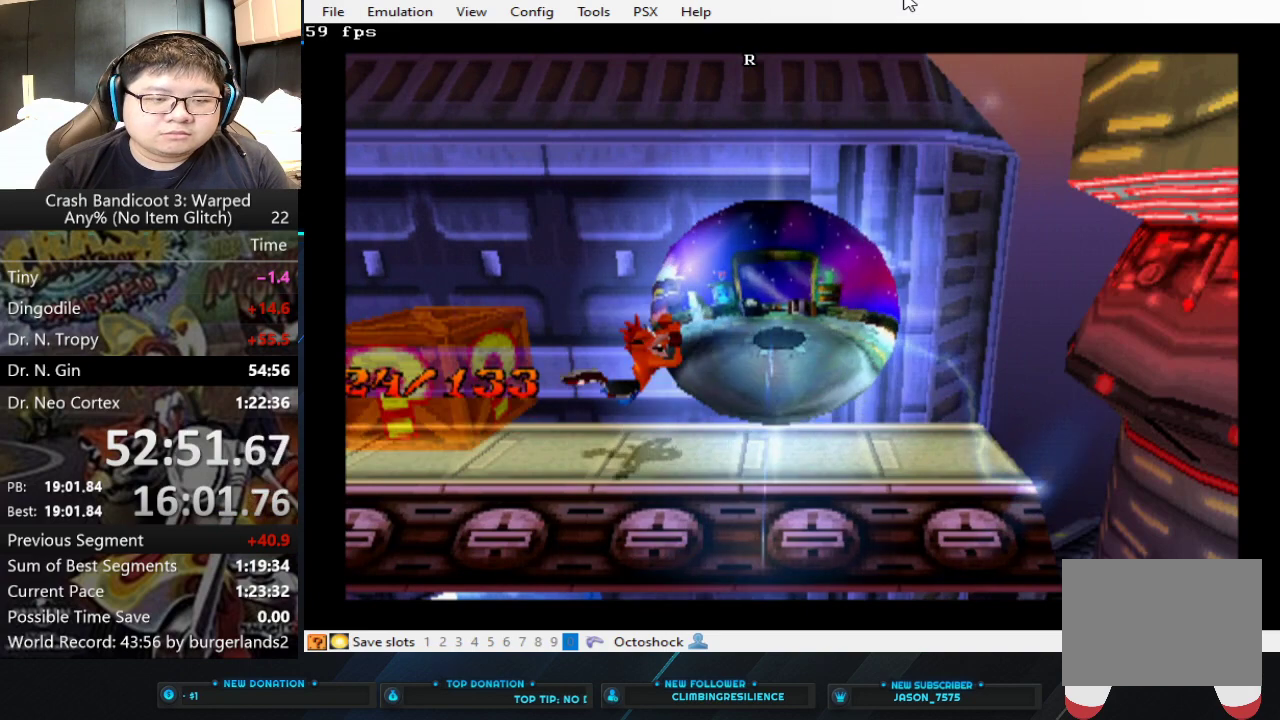
{"buttons": [], "left_stick": "center", "events": [[500, "left_stick", "center"]]}